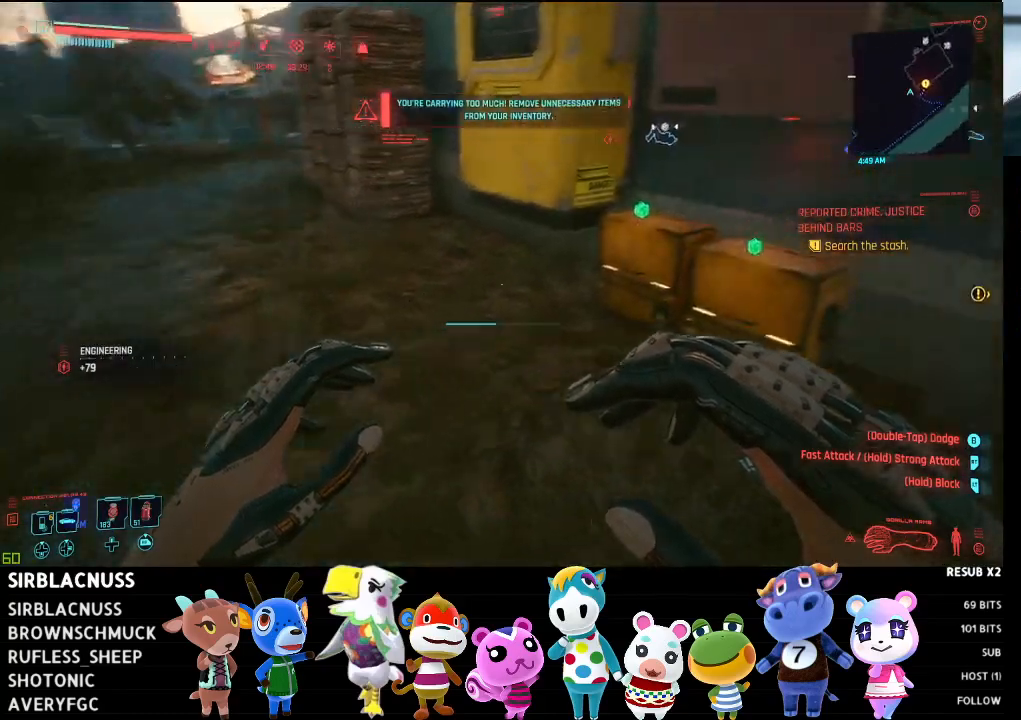
Gameplay with a controller (Xbox layout); each line is a JSON object with the inputs held at the frame after it. "events" lists button and stick changes between this image and that frame as [ms after this image, input, new state], when the widget could be followed in between.
{"buttons": [], "left_stick": "up", "right_stick": "center", "events": [[150, "right_stick", "center"], [233, "right_stick", "down-right"], [483, "right_stick", "center"]]}
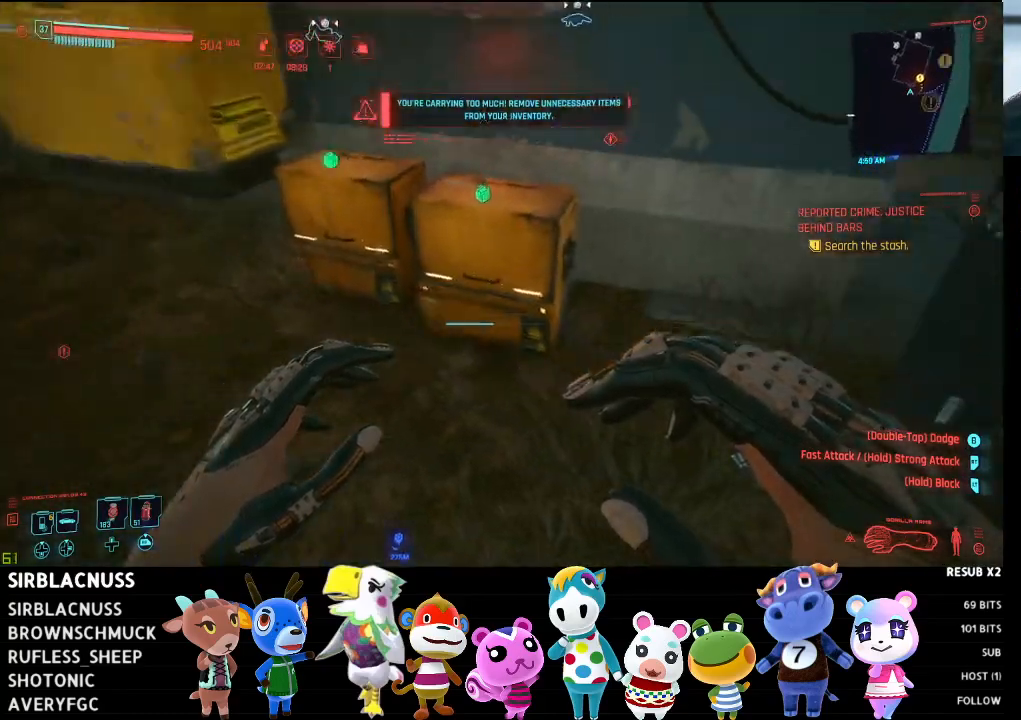
{"buttons": ["X"], "left_stick": "up-left", "right_stick": "center", "events": [[117, "X", "down"], [183, "X", "up"], [267, "left_stick", "up-left"], [300, "X", "down"], [383, "X", "up"], [467, "X", "down"]]}
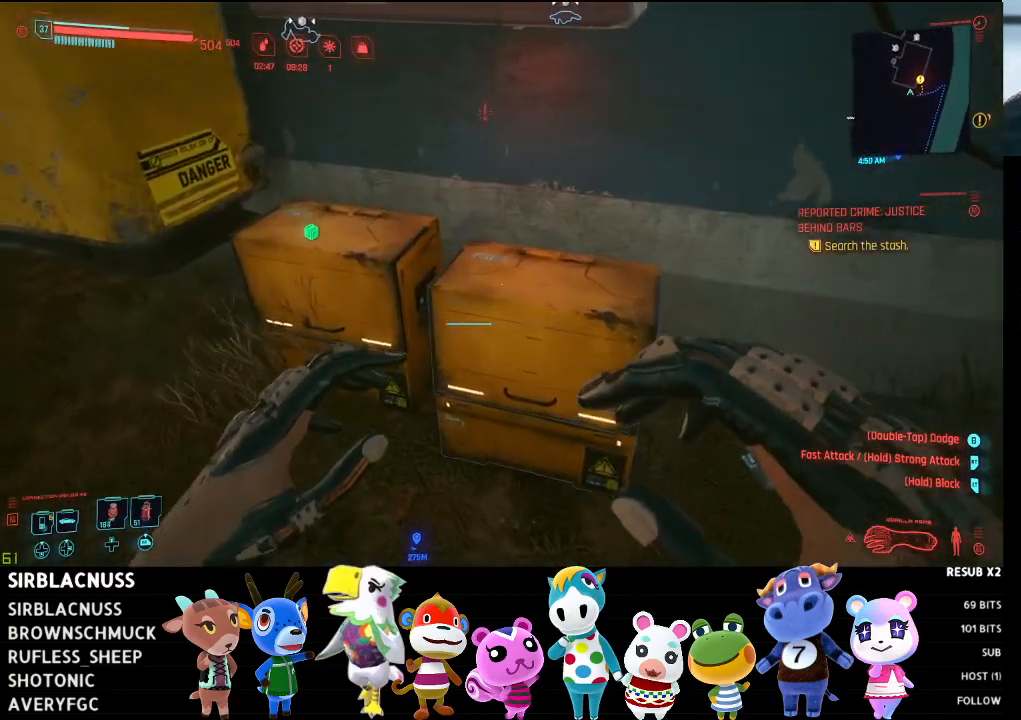
{"buttons": [], "left_stick": "left", "right_stick": "center", "events": [[50, "X", "up"], [167, "X", "down"], [200, "X", "up"], [217, "left_stick", "left"], [317, "X", "down"], [400, "X", "up"]]}
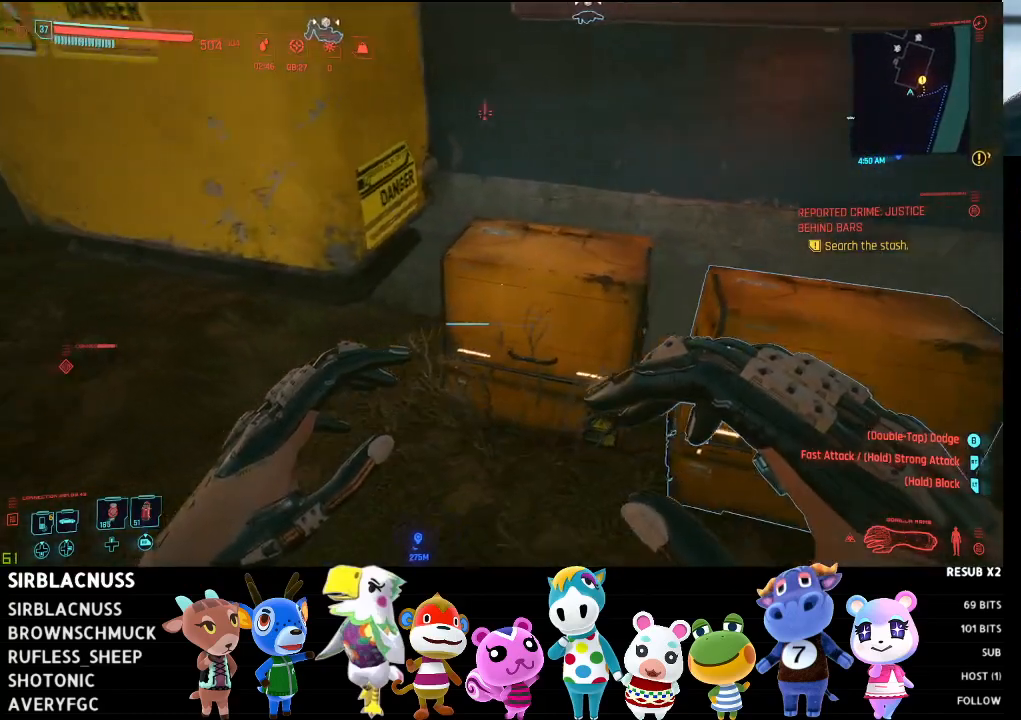
{"buttons": [], "left_stick": "up-left", "right_stick": "center", "events": [[33, "right_stick", "left"], [267, "left_stick", "up-left"], [467, "right_stick", "center"]]}
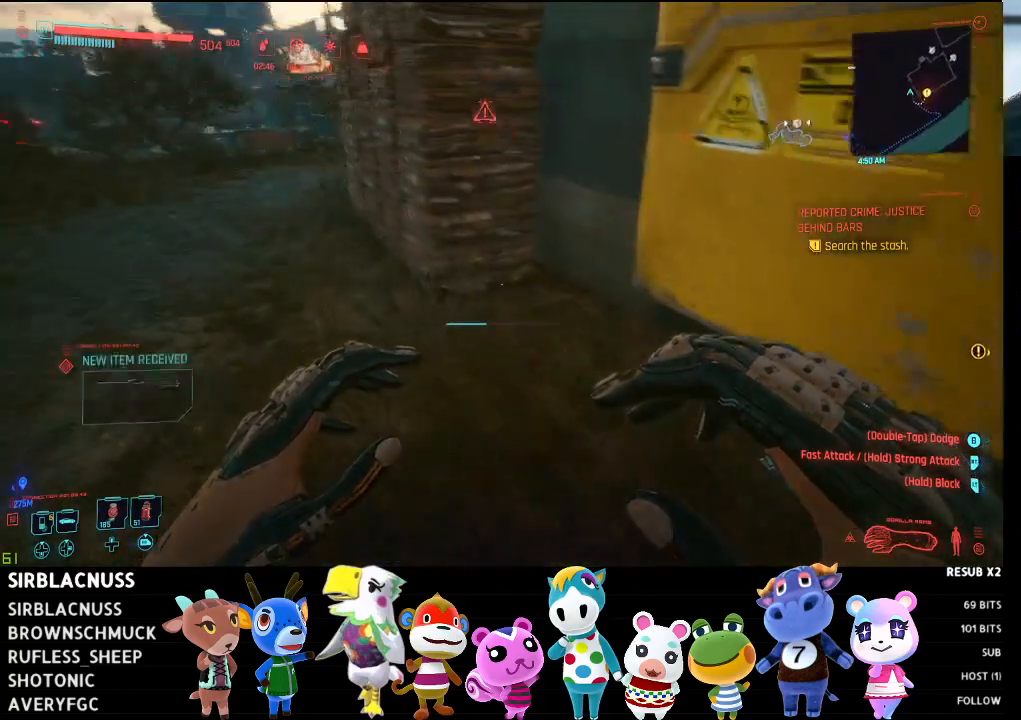
{"buttons": ["B"], "left_stick": "up-left", "right_stick": "center", "events": [[50, "B", "down"], [133, "B", "up"], [200, "B", "down"], [283, "B", "up"], [467, "B", "down"]]}
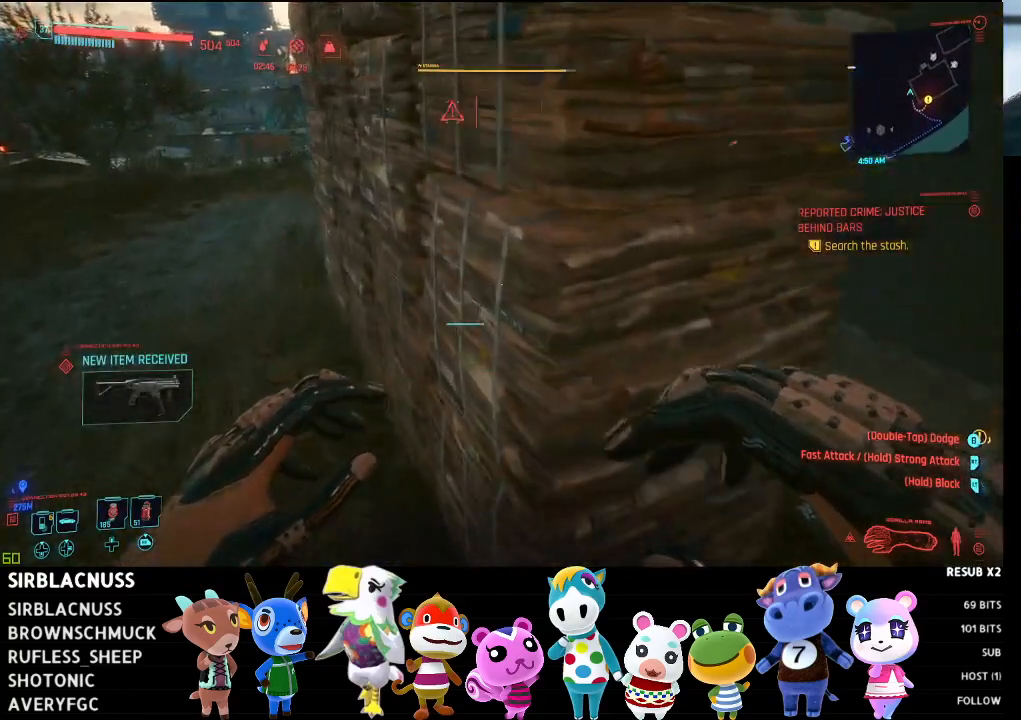
{"buttons": ["B"], "left_stick": "up-left", "right_stick": "center", "events": [[67, "B", "up"], [150, "B", "down"], [250, "B", "up"], [500, "B", "down"]]}
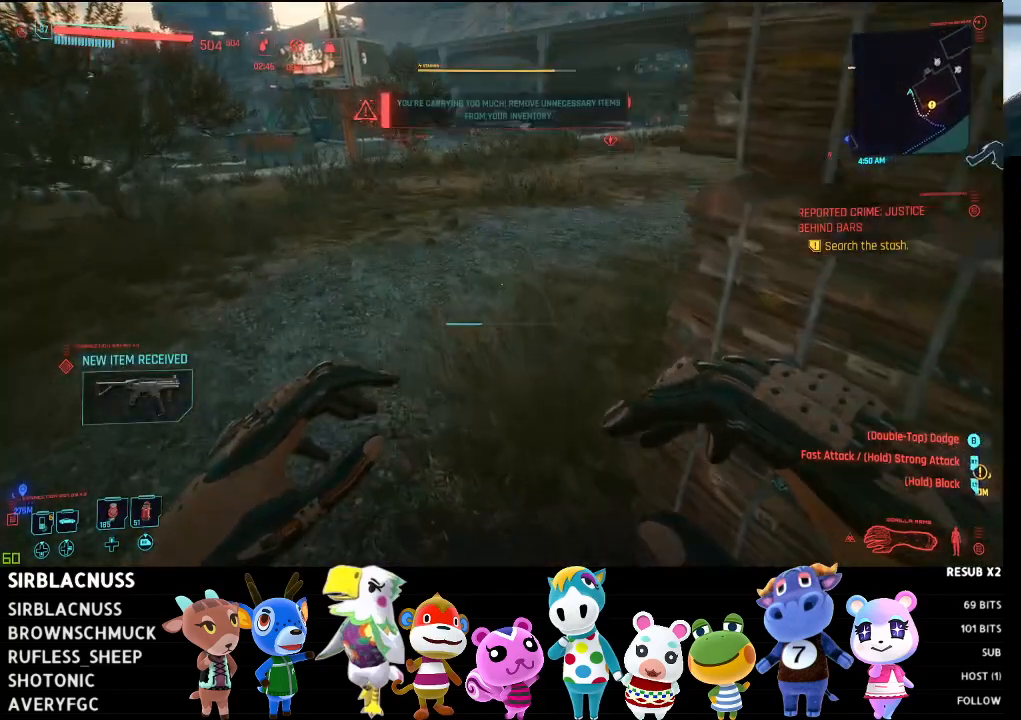
{"buttons": [], "left_stick": "up", "right_stick": "right", "events": [[33, "left_stick", "up"], [67, "B", "up"], [150, "B", "down"], [200, "B", "up"], [383, "right_stick", "right"]]}
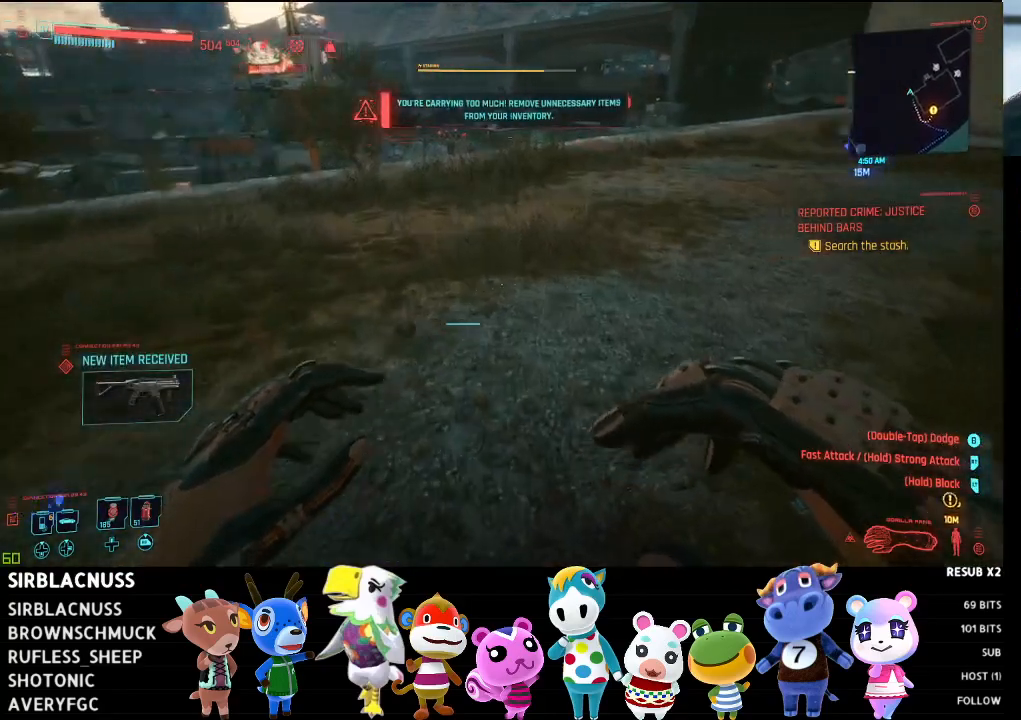
{"buttons": ["B"], "left_stick": "up", "right_stick": "center", "events": [[233, "right_stick", "center"], [333, "B", "down"], [383, "B", "up"], [467, "B", "down"]]}
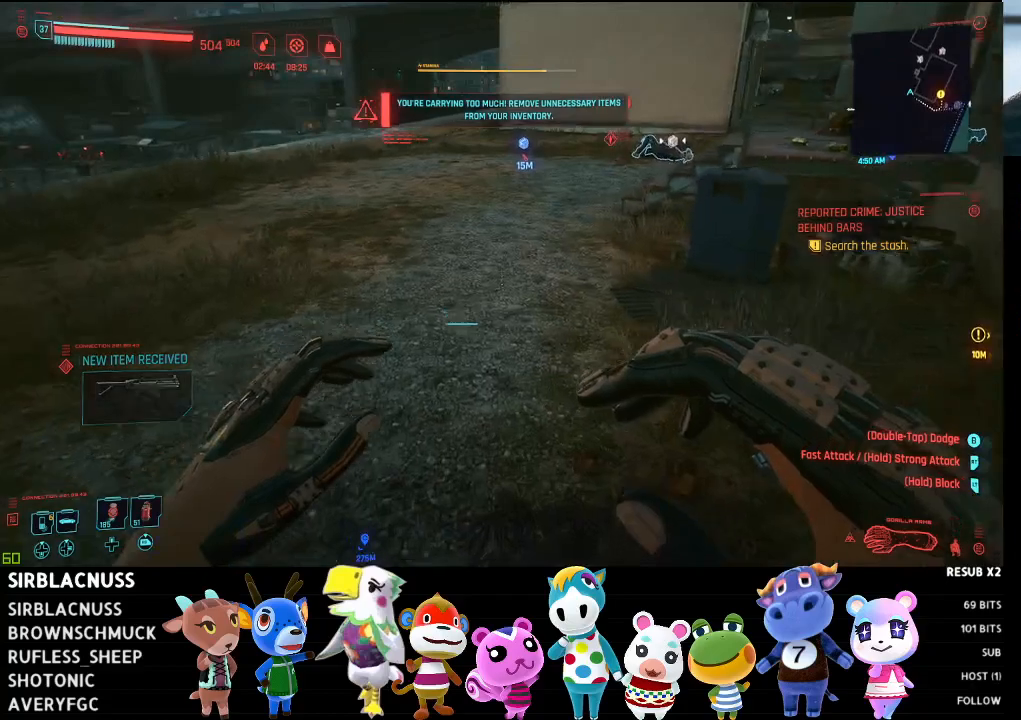
{"buttons": [], "left_stick": "up", "right_stick": "center", "events": [[33, "B", "up"], [200, "right_stick", "right"], [317, "right_stick", "center"], [400, "B", "down"], [483, "B", "up"]]}
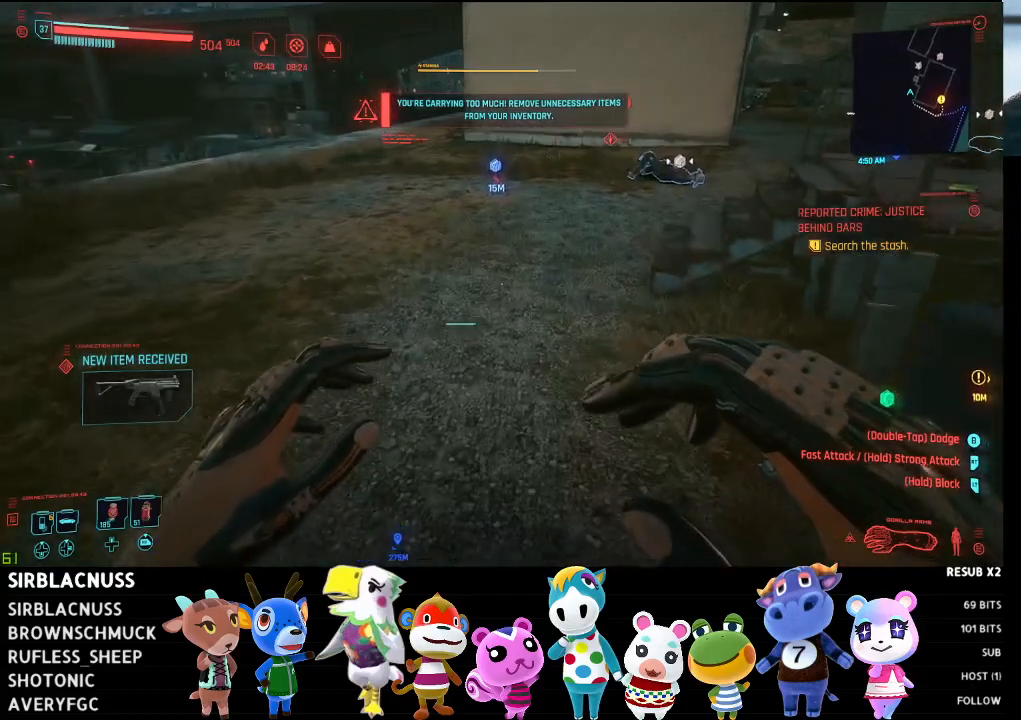
{"buttons": [], "left_stick": "up", "right_stick": "center", "events": [[50, "B", "down"], [117, "B", "up"], [367, "B", "down"], [433, "B", "up"]]}
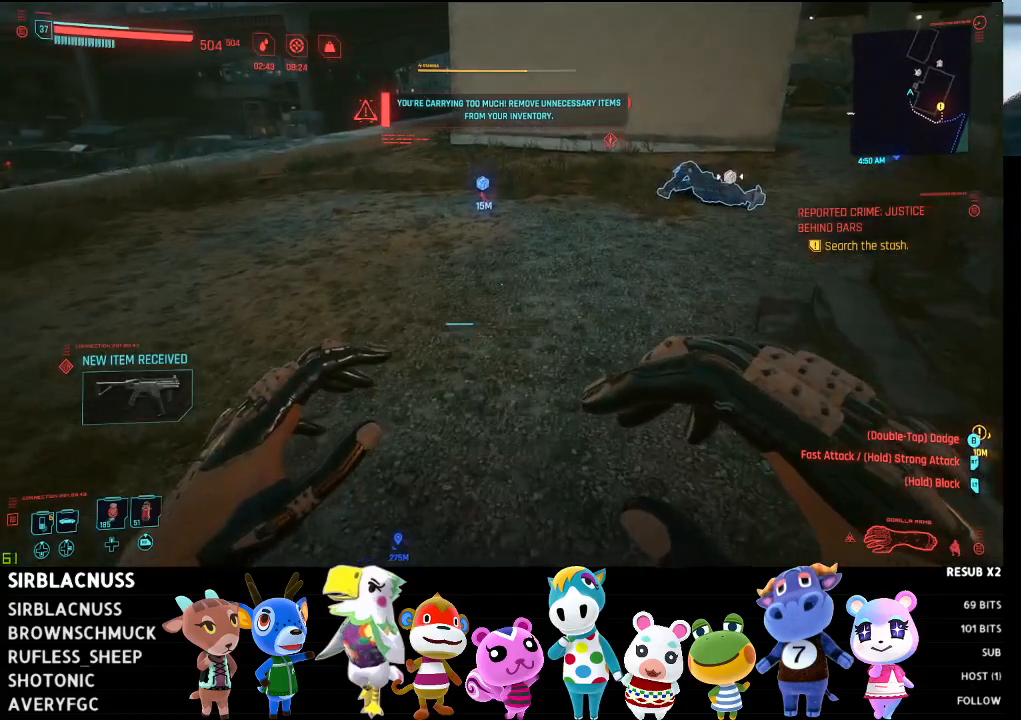
{"buttons": ["B"], "left_stick": "up", "right_stick": "center", "events": [[50, "B", "down"], [100, "B", "up"], [333, "B", "down"], [417, "B", "up"], [483, "B", "down"]]}
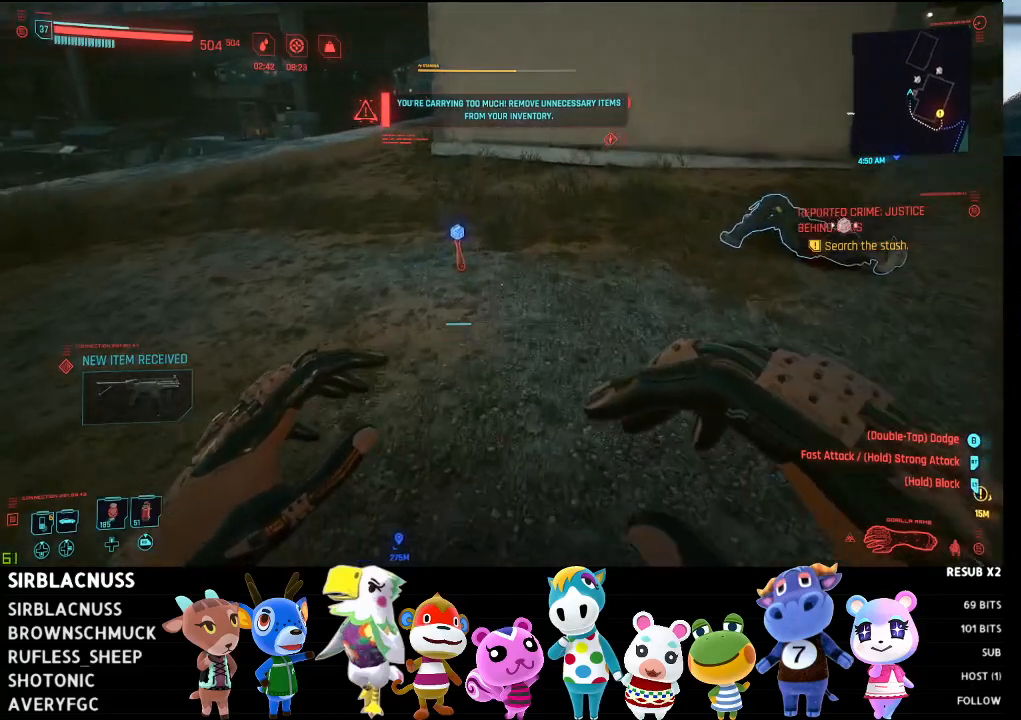
{"buttons": [], "left_stick": "up-left", "right_stick": "down", "events": [[67, "B", "up"], [333, "left_stick", "up-left"], [333, "right_stick", "down"]]}
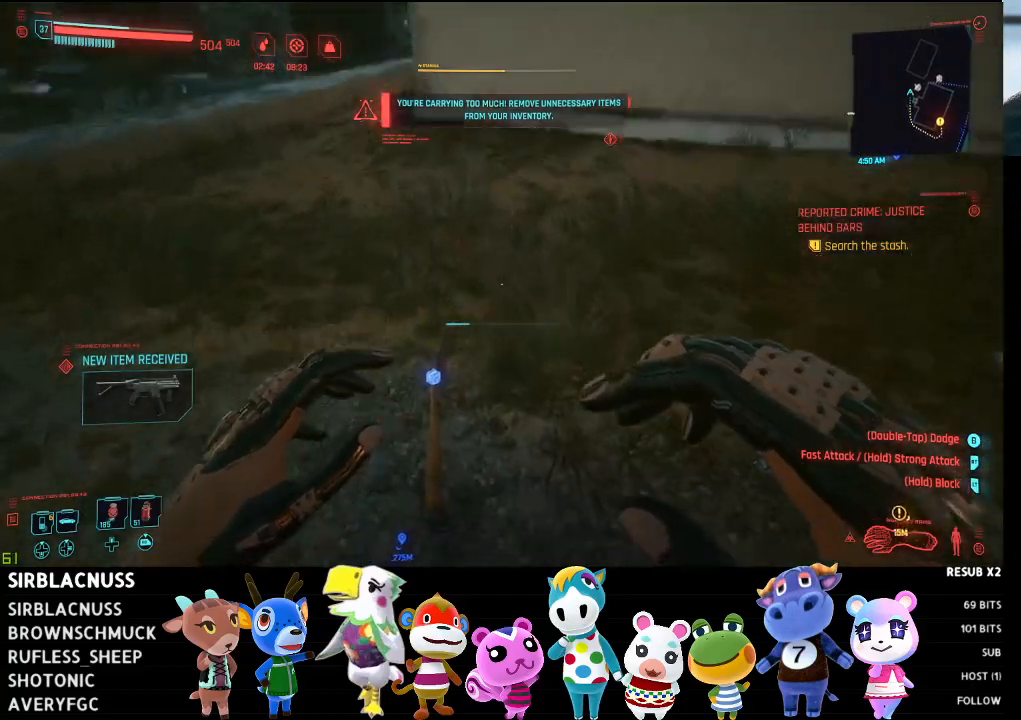
{"buttons": [], "left_stick": "right", "right_stick": "right", "events": [[117, "right_stick", "center"], [217, "left_stick", "center"], [250, "X", "down"], [300, "X", "up"], [300, "left_stick", "down"], [367, "left_stick", "down-right"], [500, "left_stick", "right"], [500, "right_stick", "right"]]}
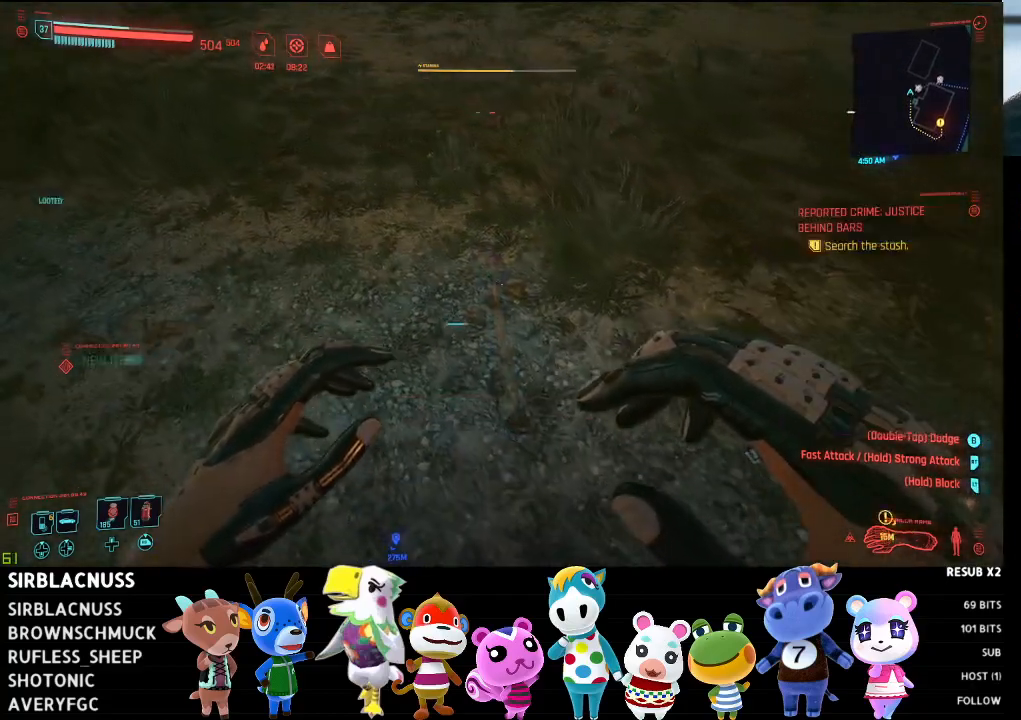
{"buttons": [], "left_stick": "up", "right_stick": "center", "events": [[167, "left_stick", "up-right"], [450, "left_stick", "up"], [483, "right_stick", "center"]]}
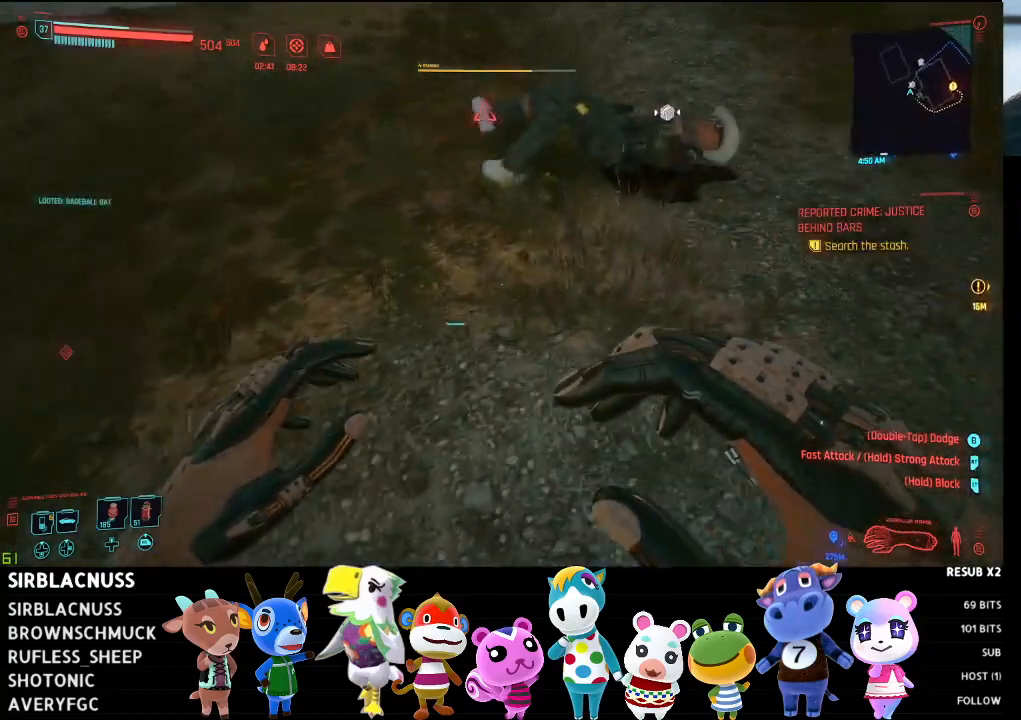
{"buttons": [], "left_stick": "up", "right_stick": "center", "events": [[167, "right_stick", "right"], [383, "right_stick", "center"]]}
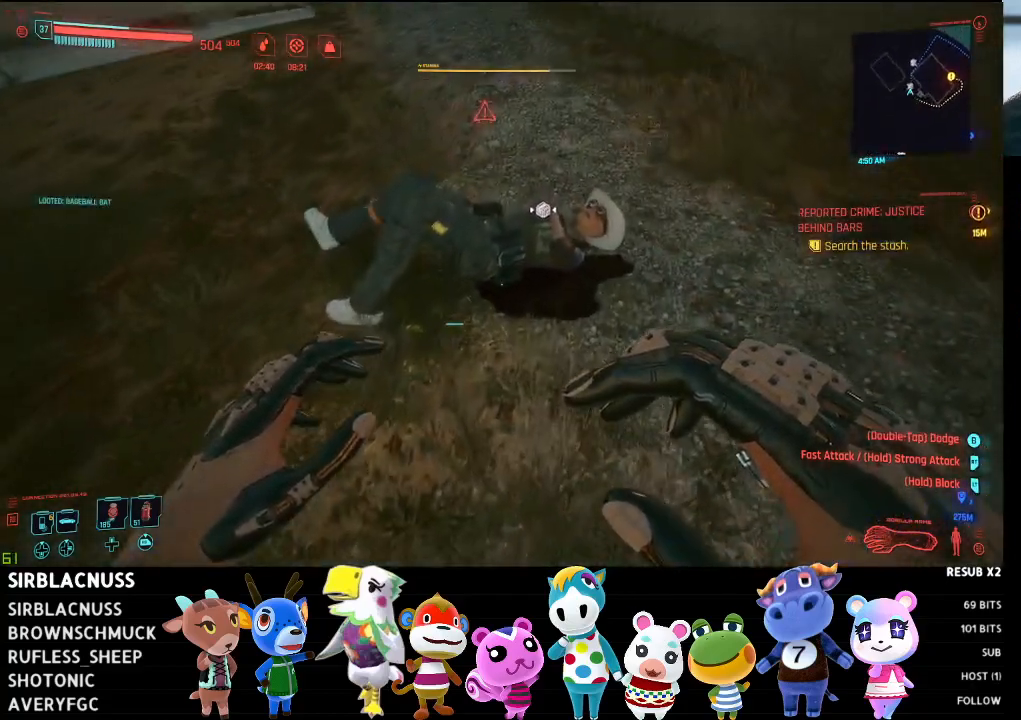
{"buttons": [], "left_stick": "center", "right_stick": "center", "events": [[17, "X", "down"], [100, "X", "up"], [183, "X", "down"], [250, "X", "up"], [450, "left_stick", "center"]]}
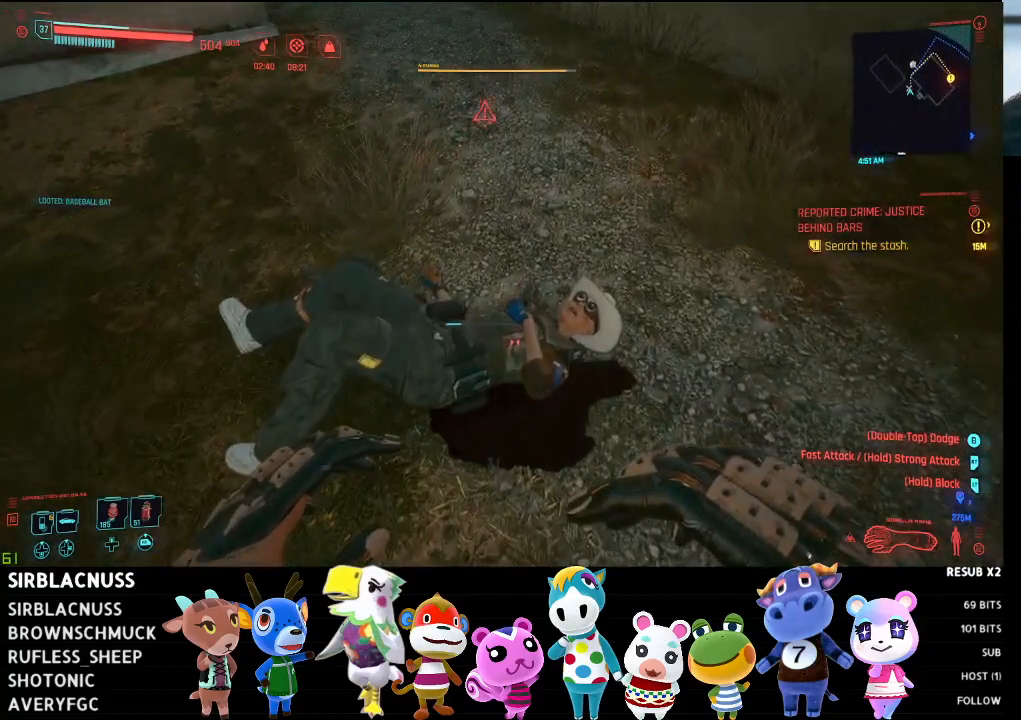
{"buttons": [], "left_stick": "up", "right_stick": "center", "events": [[17, "right_stick", "down-right"], [217, "right_stick", "center"], [250, "left_stick", "up"]]}
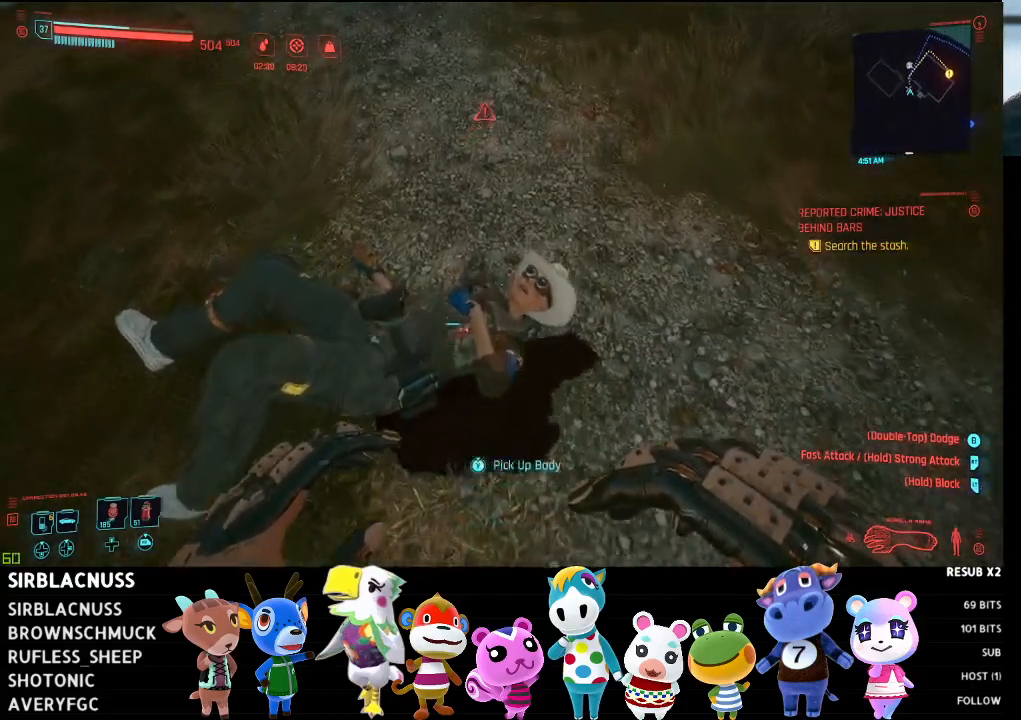
{"buttons": [], "left_stick": "down-right", "right_stick": "center", "events": [[50, "Y", "down"], [83, "Y", "up"], [133, "left_stick", "center"], [400, "right_stick", "down"], [467, "left_stick", "down-right"], [483, "right_stick", "center"]]}
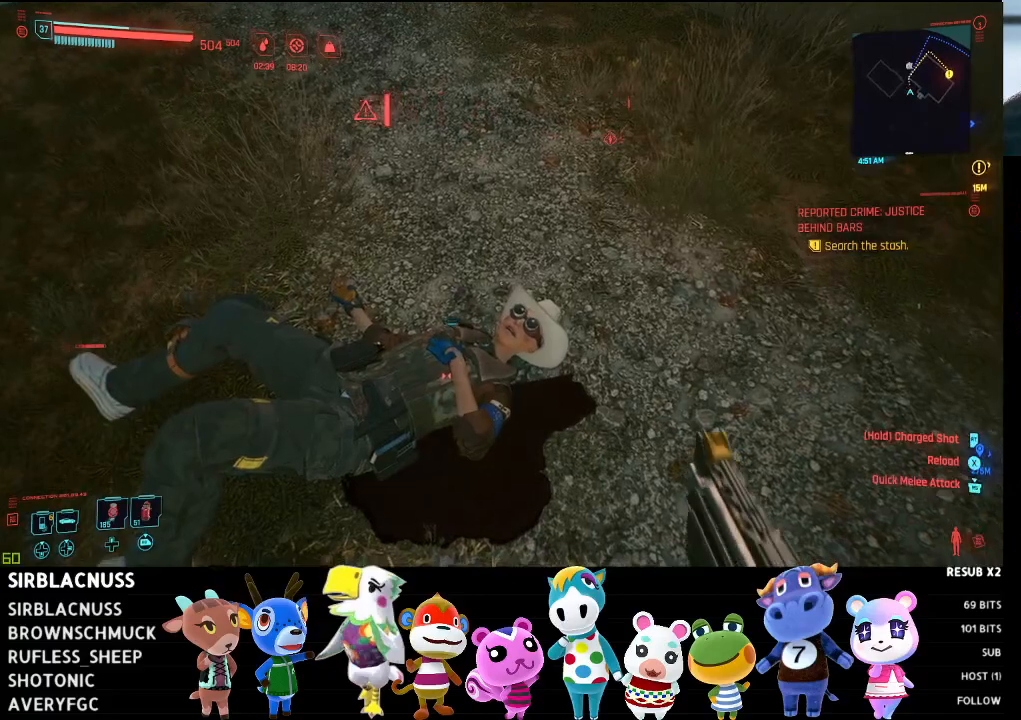
{"buttons": [], "left_stick": "up-right", "right_stick": "center", "events": [[50, "left_stick", "center"], [100, "right_stick", "down"], [250, "right_stick", "center"], [400, "left_stick", "up-right"]]}
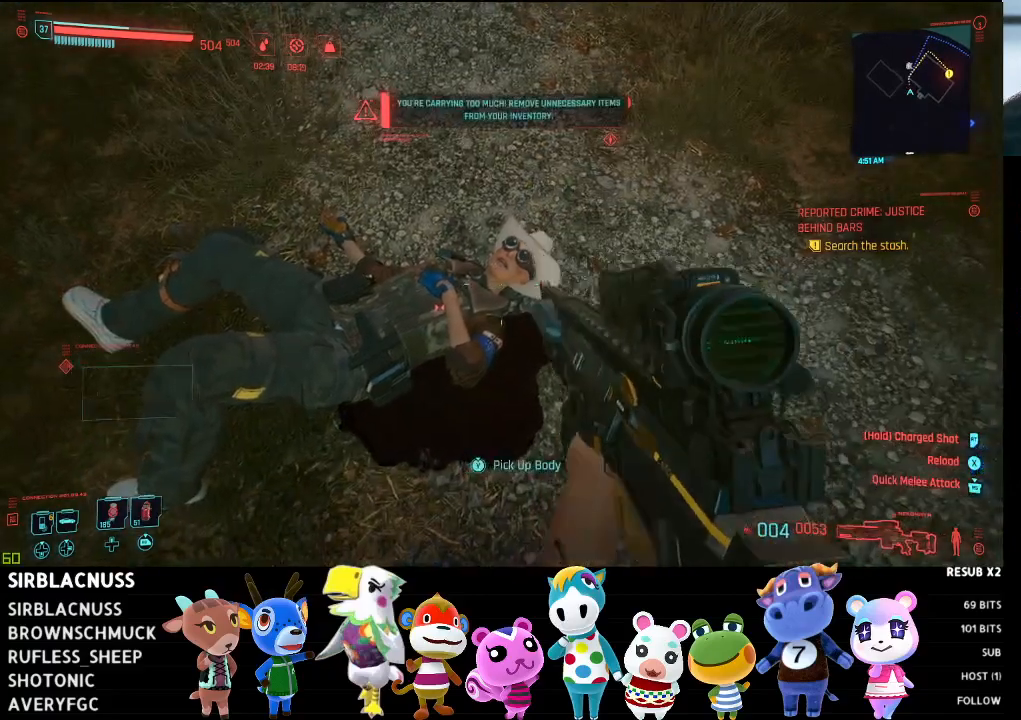
{"buttons": [], "left_stick": "center", "right_stick": "center", "events": [[33, "right_stick", "down"], [150, "right_stick", "center"], [283, "Y", "down"], [300, "left_stick", "up-left"], [350, "Y", "up"], [400, "left_stick", "center"]]}
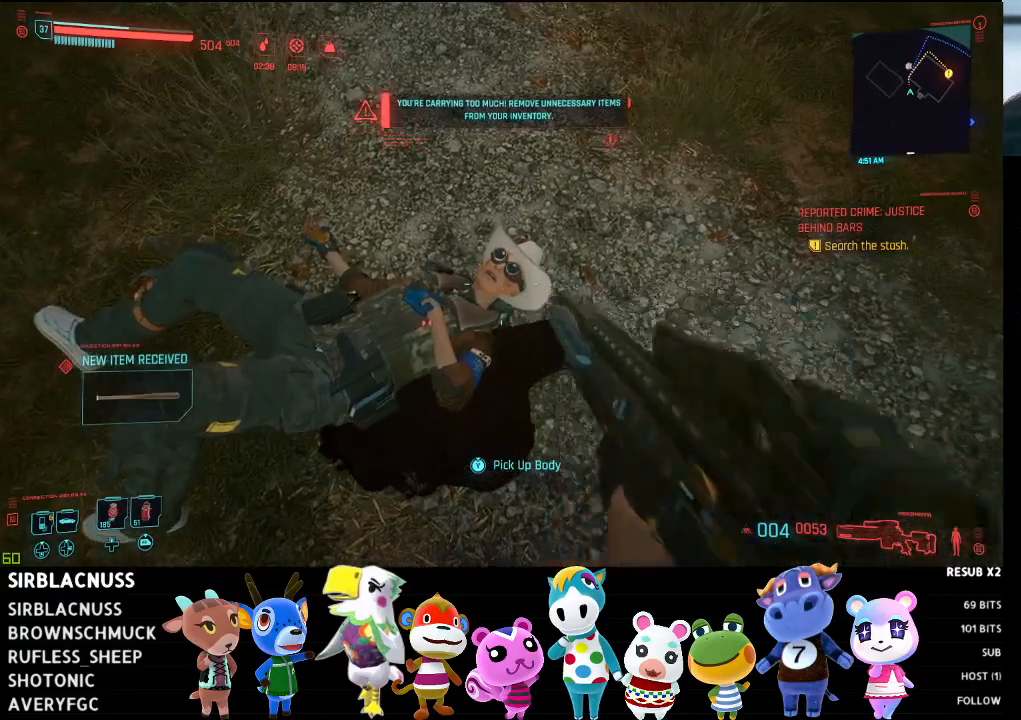
{"buttons": [], "left_stick": "center", "right_stick": "center", "events": []}
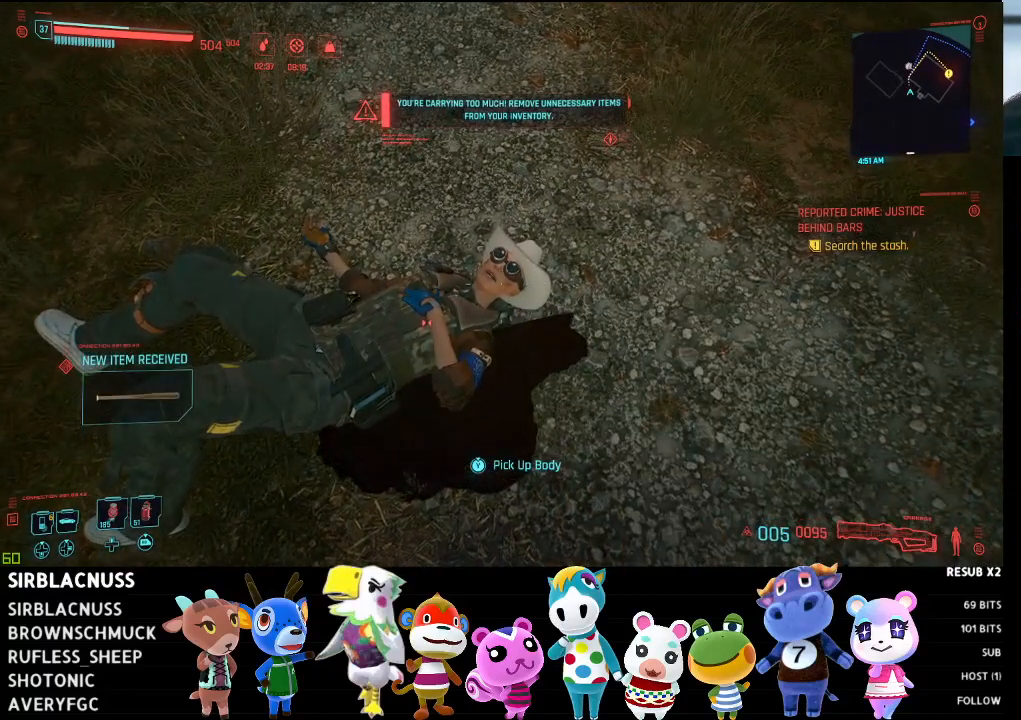
{"buttons": [], "left_stick": "center", "right_stick": "center", "events": [[167, "left_stick", "up"], [383, "left_stick", "center"]]}
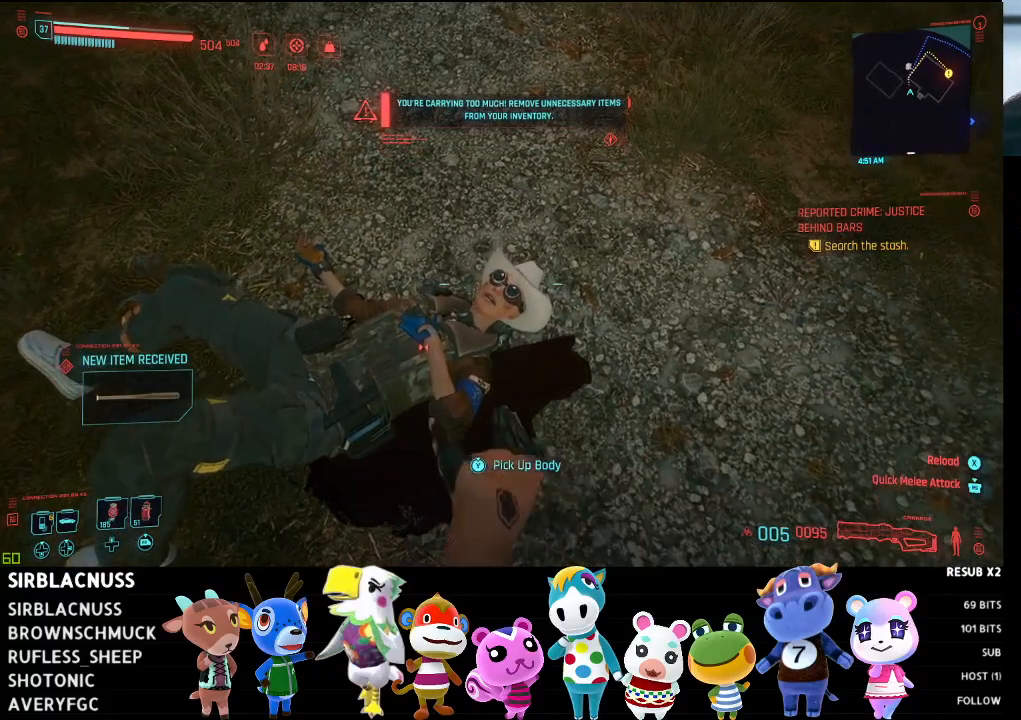
{"buttons": [], "left_stick": "left", "right_stick": "center", "events": [[33, "right_stick", "down-right"], [217, "right_stick", "center"], [350, "left_stick", "left"]]}
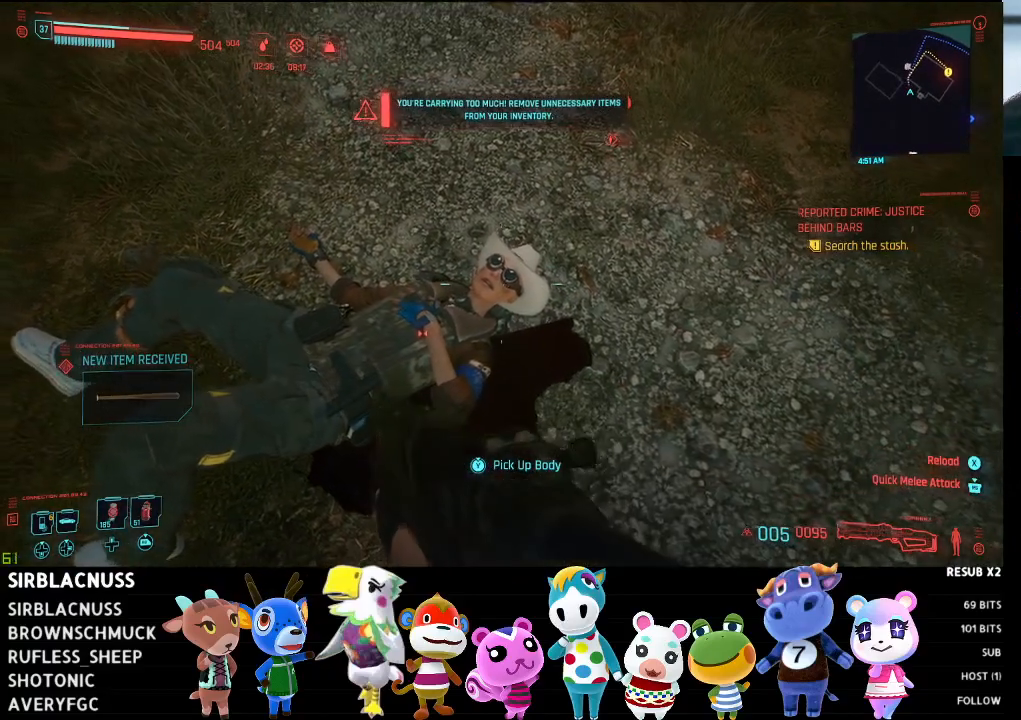
{"buttons": [], "left_stick": "left", "right_stick": "center", "events": [[233, "Y", "down"], [317, "Y", "up"]]}
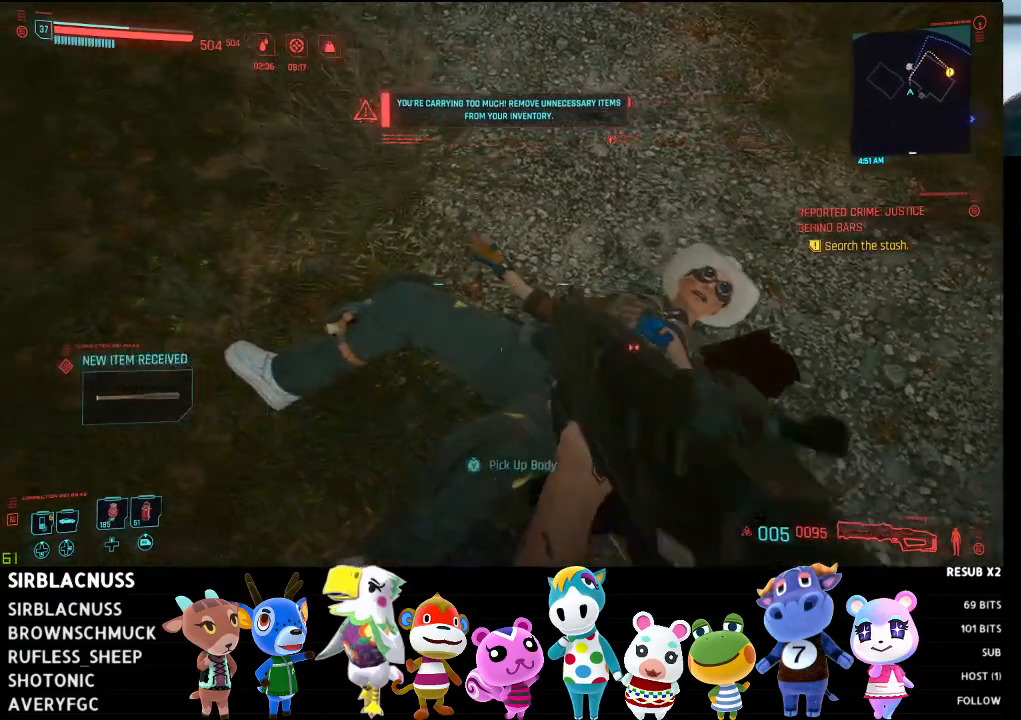
{"buttons": [], "left_stick": "left", "right_stick": "right", "events": [[67, "right_stick", "right"]]}
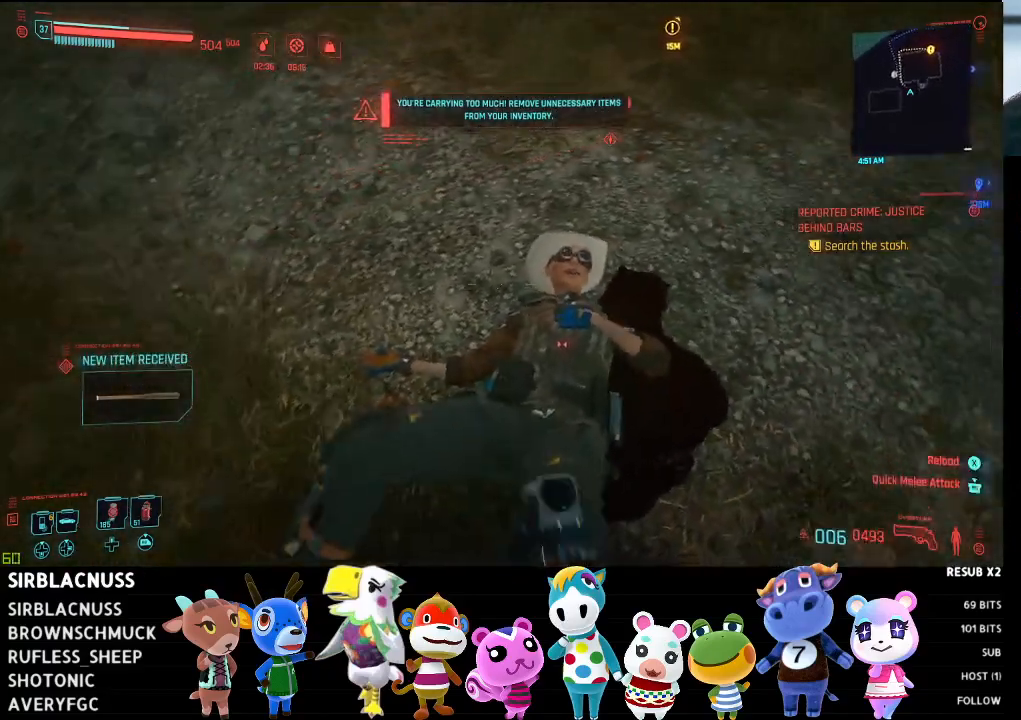
{"buttons": [], "left_stick": "left", "right_stick": "up-right", "events": [[50, "right_stick", "center"], [117, "right_stick", "right"], [383, "right_stick", "up-right"]]}
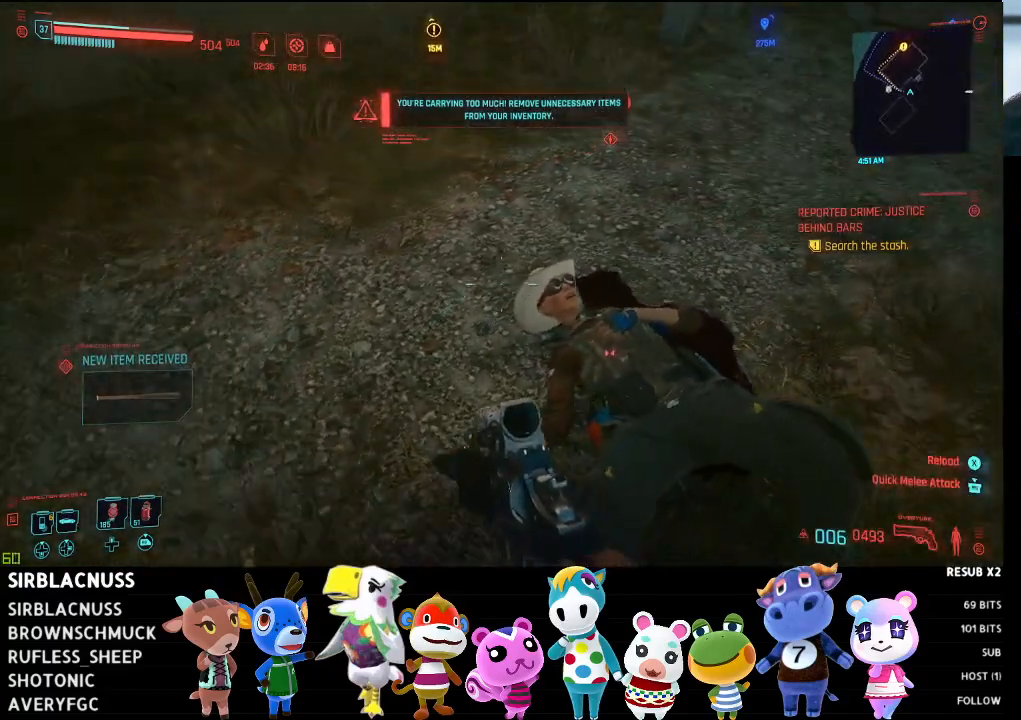
{"buttons": [], "left_stick": "center", "right_stick": "left", "events": [[17, "left_stick", "down-left"], [67, "right_stick", "right"], [117, "left_stick", "down"], [233, "left_stick", "center"], [267, "right_stick", "center"], [350, "R2", "down"], [500, "R2", "up"], [500, "right_stick", "left"]]}
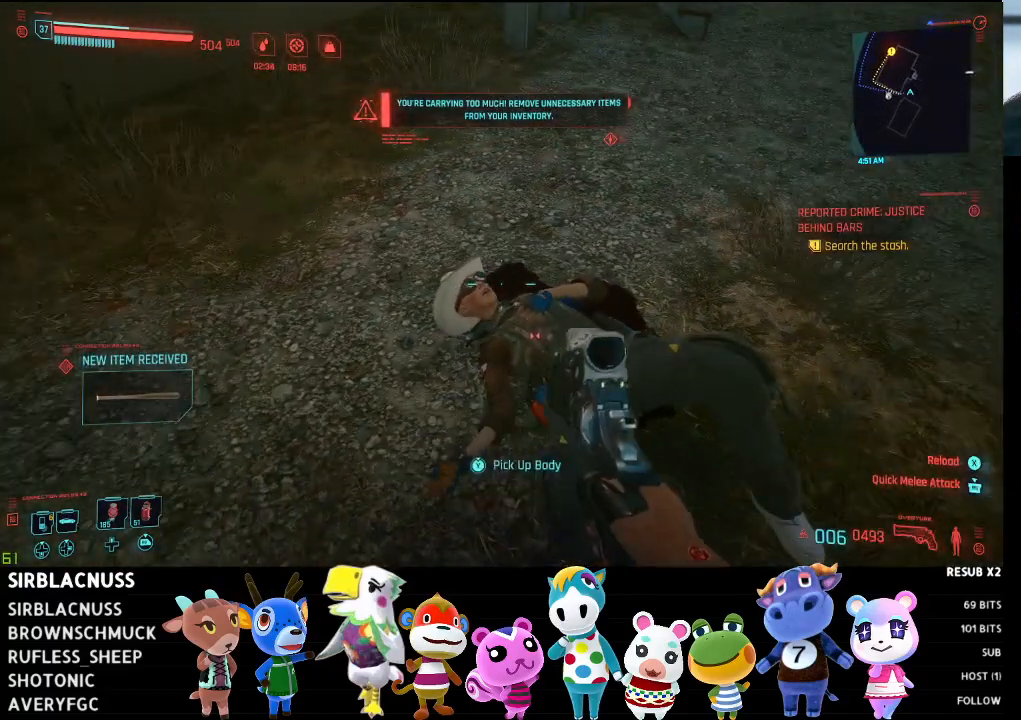
{"buttons": [], "left_stick": "center", "right_stick": "right", "events": [[183, "right_stick", "down-right"], [417, "right_stick", "right"]]}
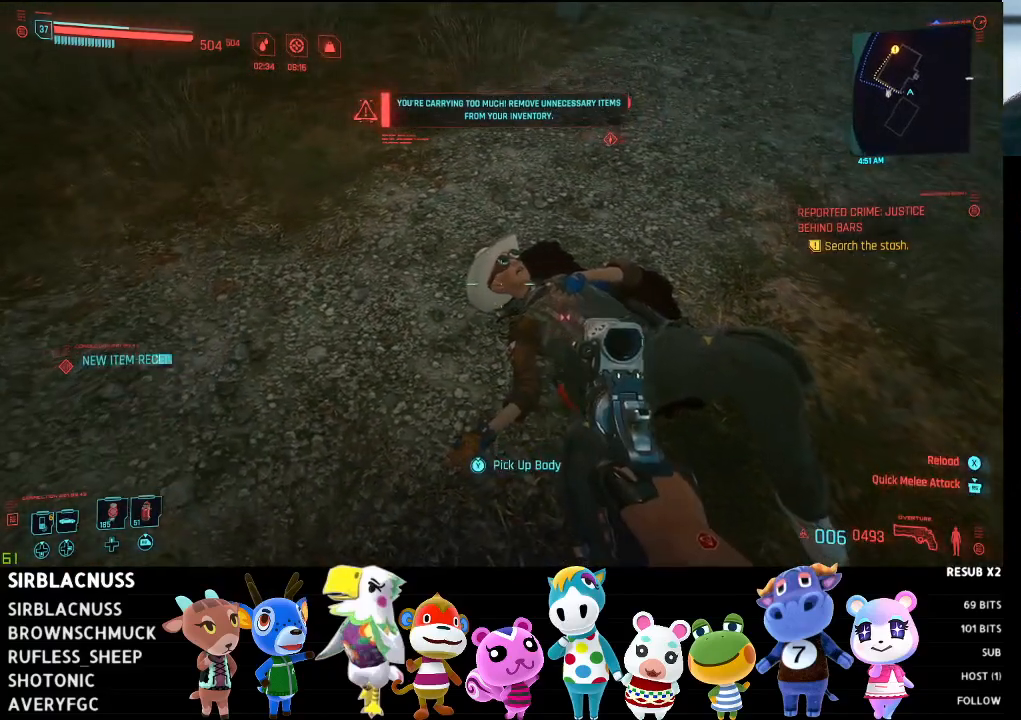
{"buttons": [], "left_stick": "down-left", "right_stick": "center", "events": [[17, "R2", "down"], [17, "right_stick", "center"], [167, "R2", "up"], [417, "left_stick", "down-left"]]}